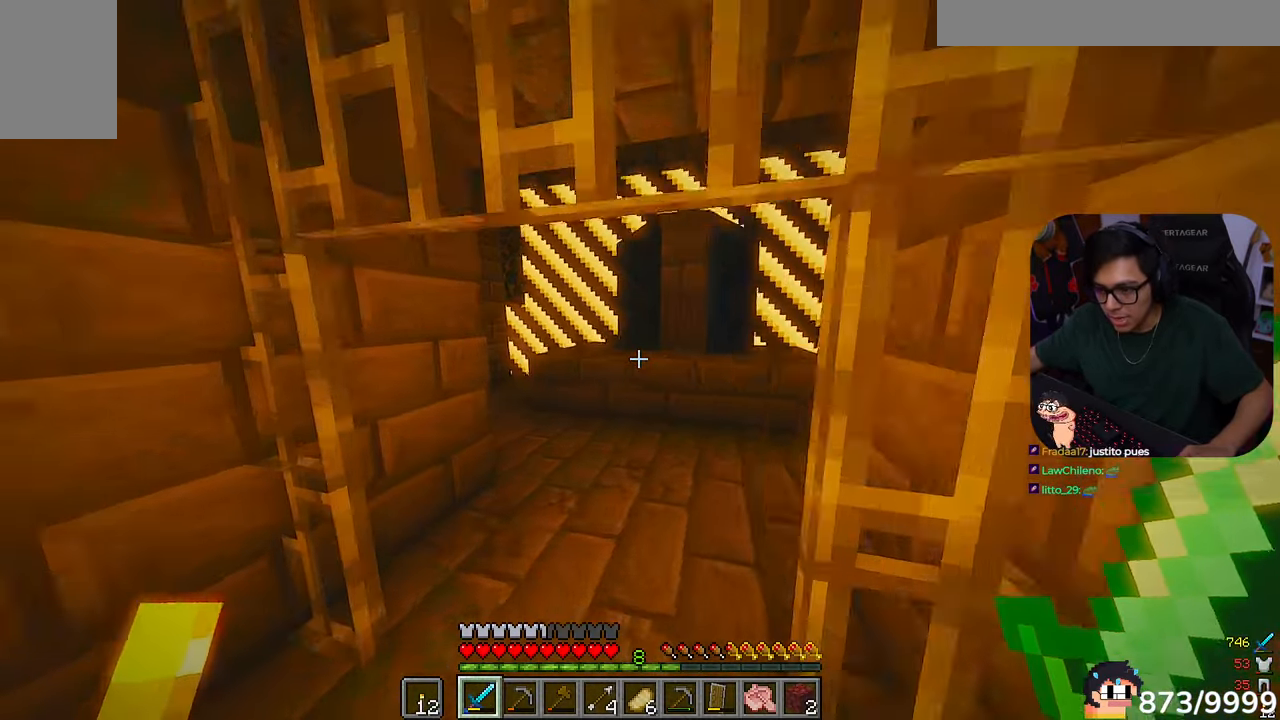
Gameplay with keyboard and mouse; each line is a JSON object with the keys and mouse buttons held at the frame after it. "events" lists presses ("down") and releases ("up") of "a", "d", "s", "w", "mouse_left" and "mouse_right" between this image and that frame as [ms after this image, input, new state], when the widget could be followed in between. "mouse_left", "mouse_right" = the "left", "right" buttons of the "mouse" list. No other keys are recorded. Fast repeated clicks can show as one long hold. Mouse movement is not recorded.
{"keys": ["d", "w"], "mouse": []}
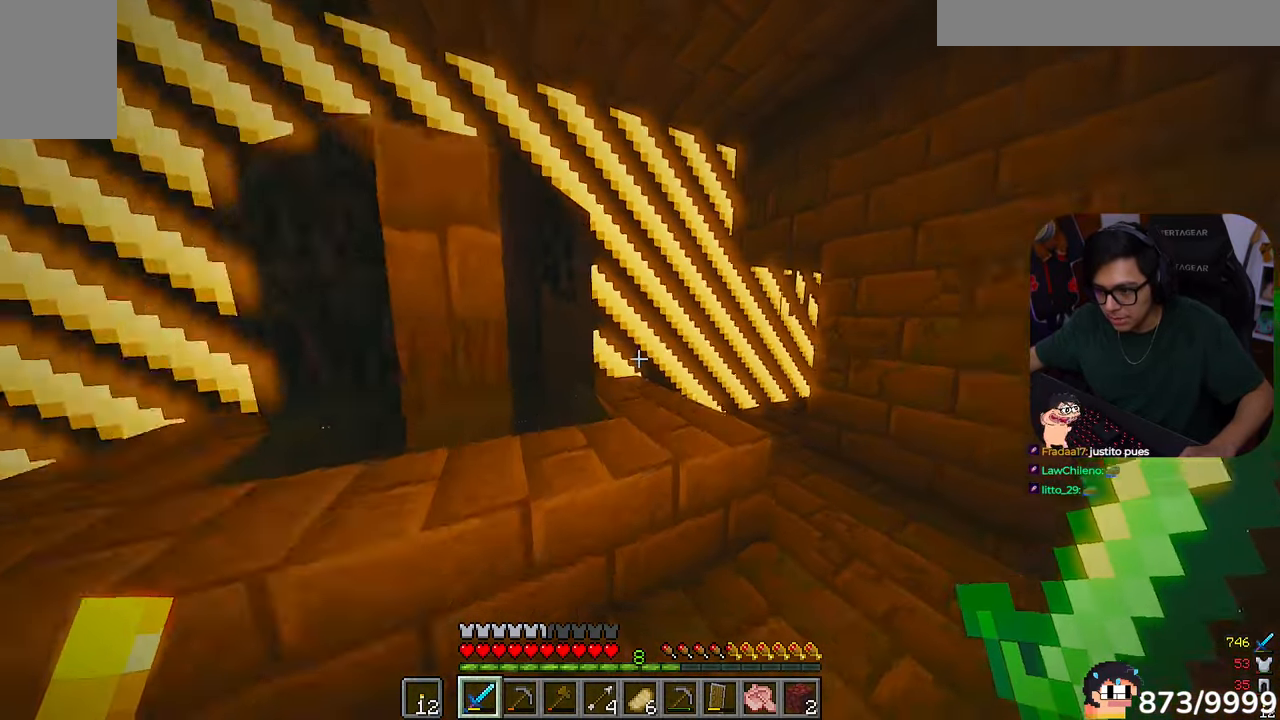
{"keys": ["w"], "mouse": [], "events": [[483, "d", "up"]]}
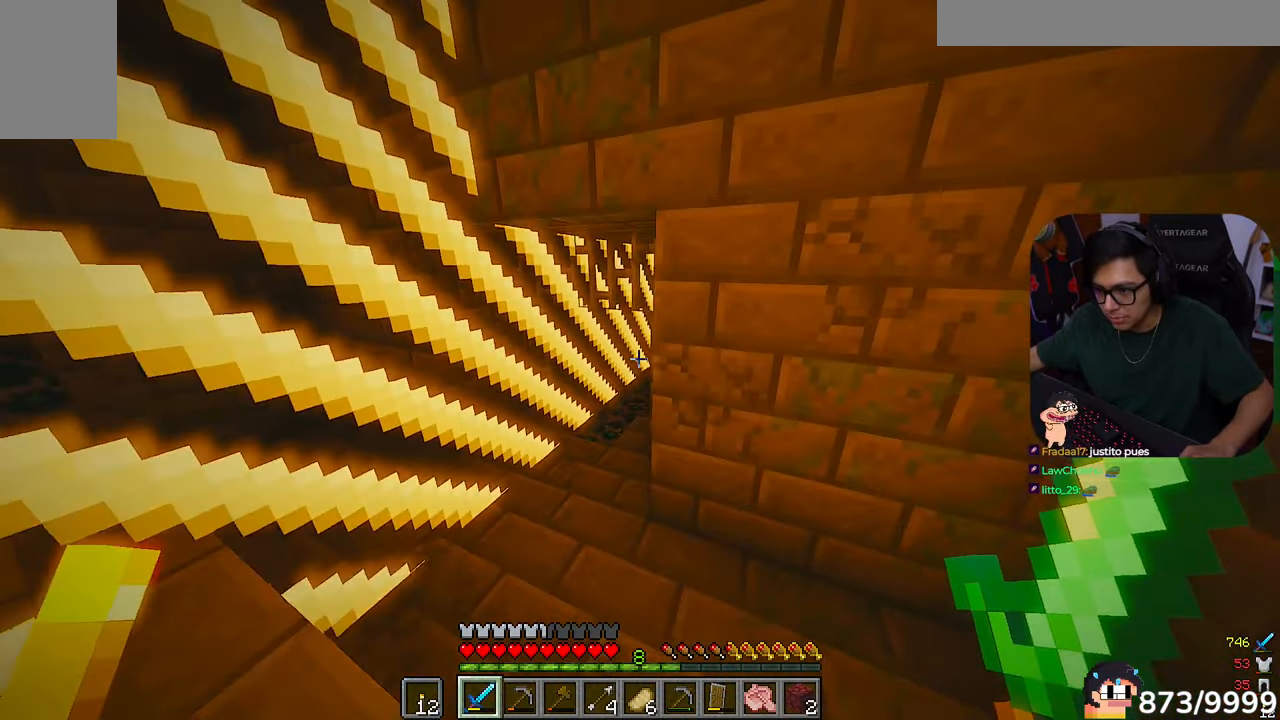
{"keys": ["w"], "mouse": [], "events": [[33, "a", "down"], [383, "a", "up"]]}
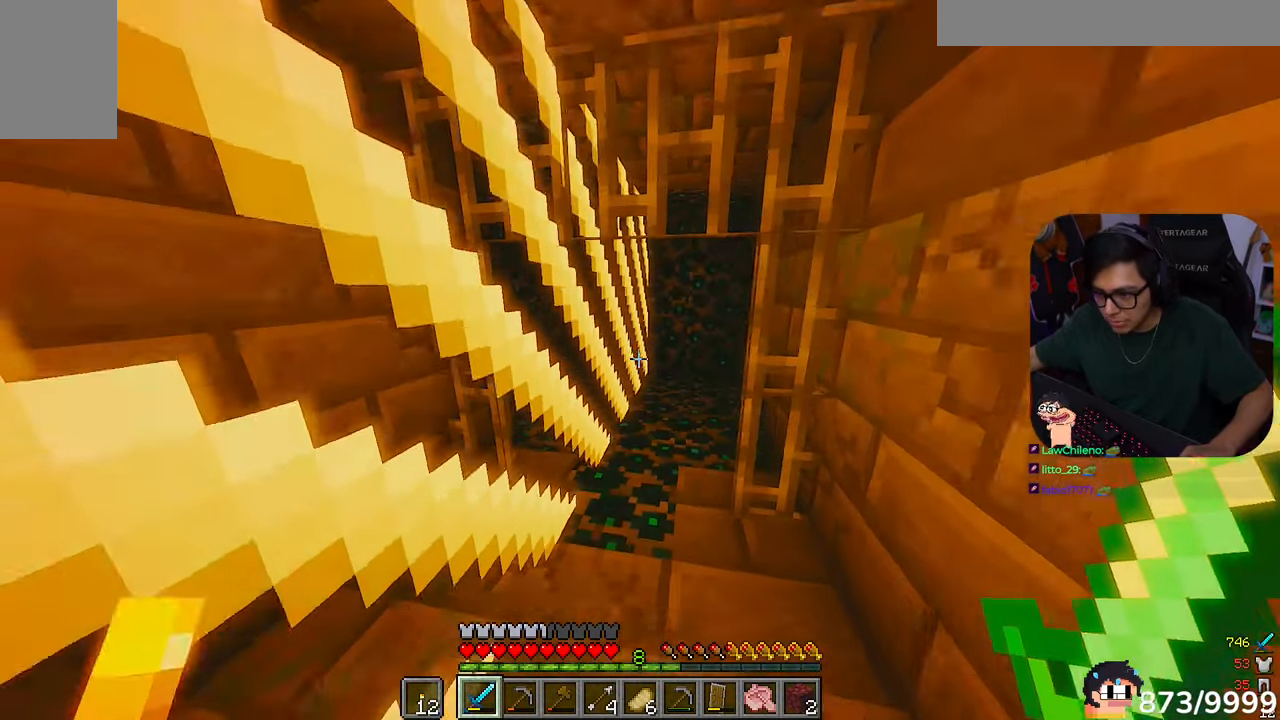
{"keys": ["d", "w"], "mouse": [], "events": [[383, "d", "down"]]}
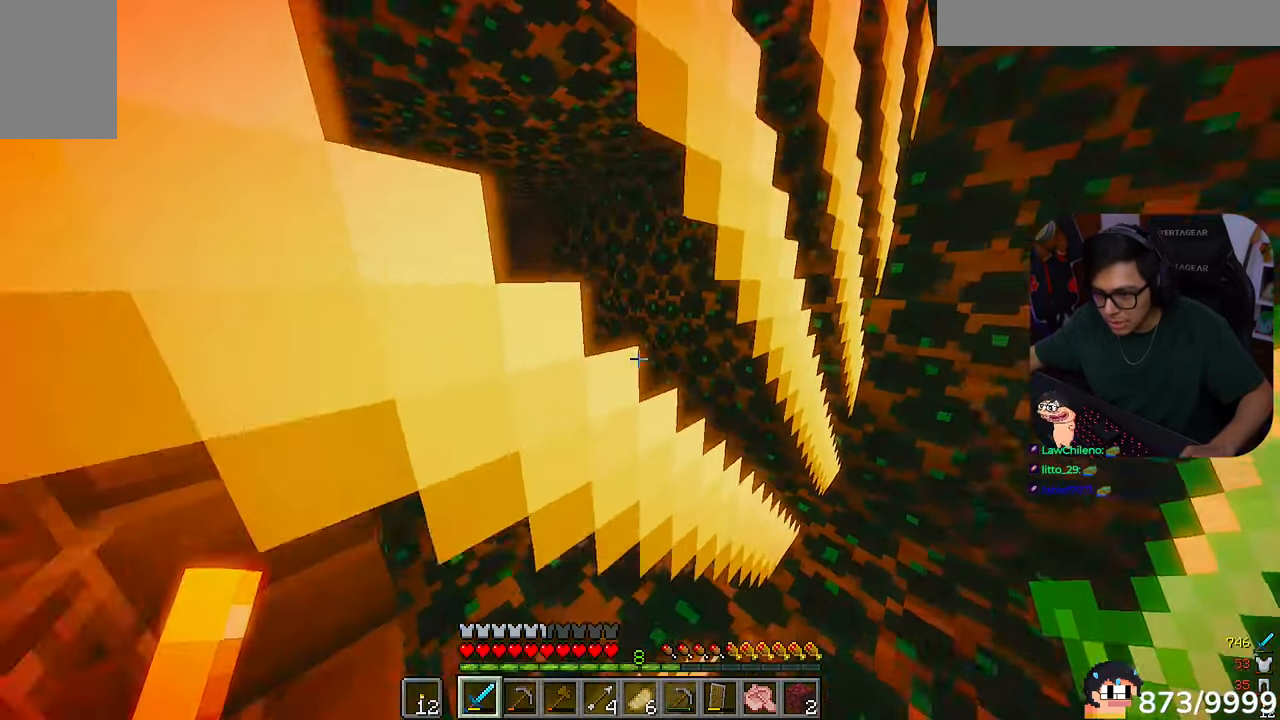
{"keys": [], "mouse": [], "events": [[17, "d", "up"], [150, "a", "down"], [250, "a", "up"], [350, "w", "up"]]}
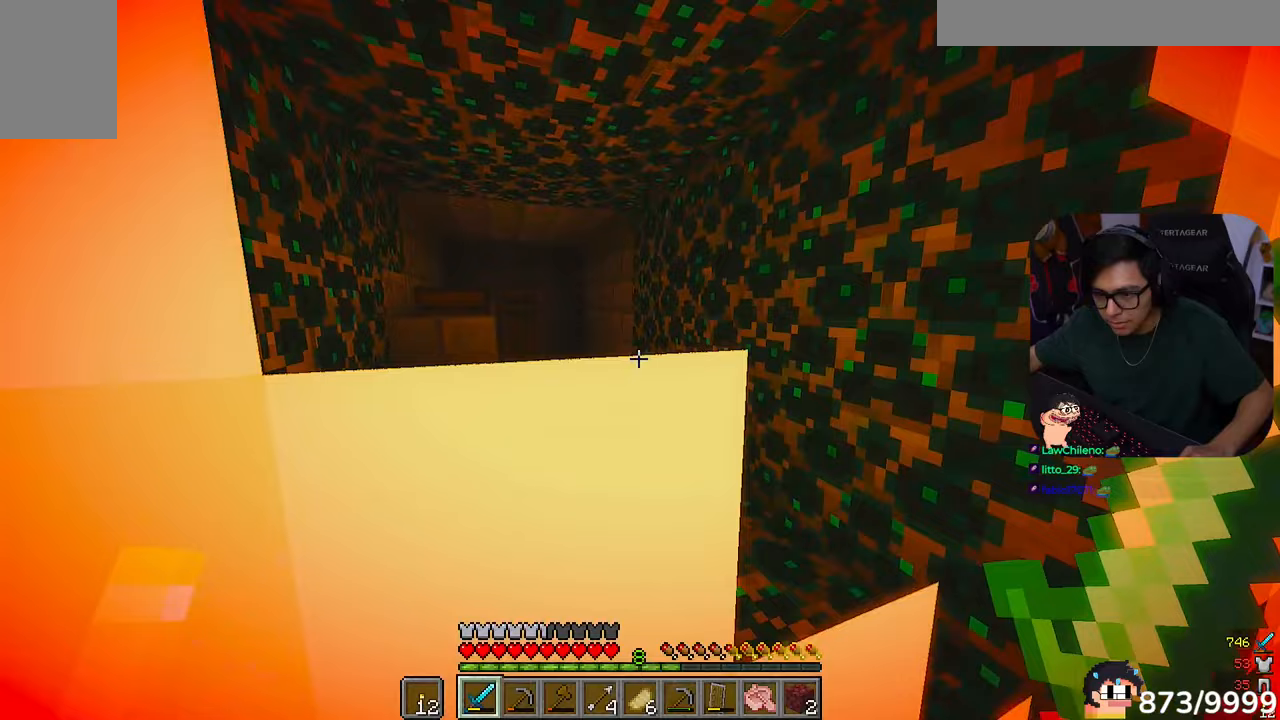
{"keys": ["w"], "mouse": ["right"], "events": [[317, "mouse_right", "down"], [317, "w", "down"]]}
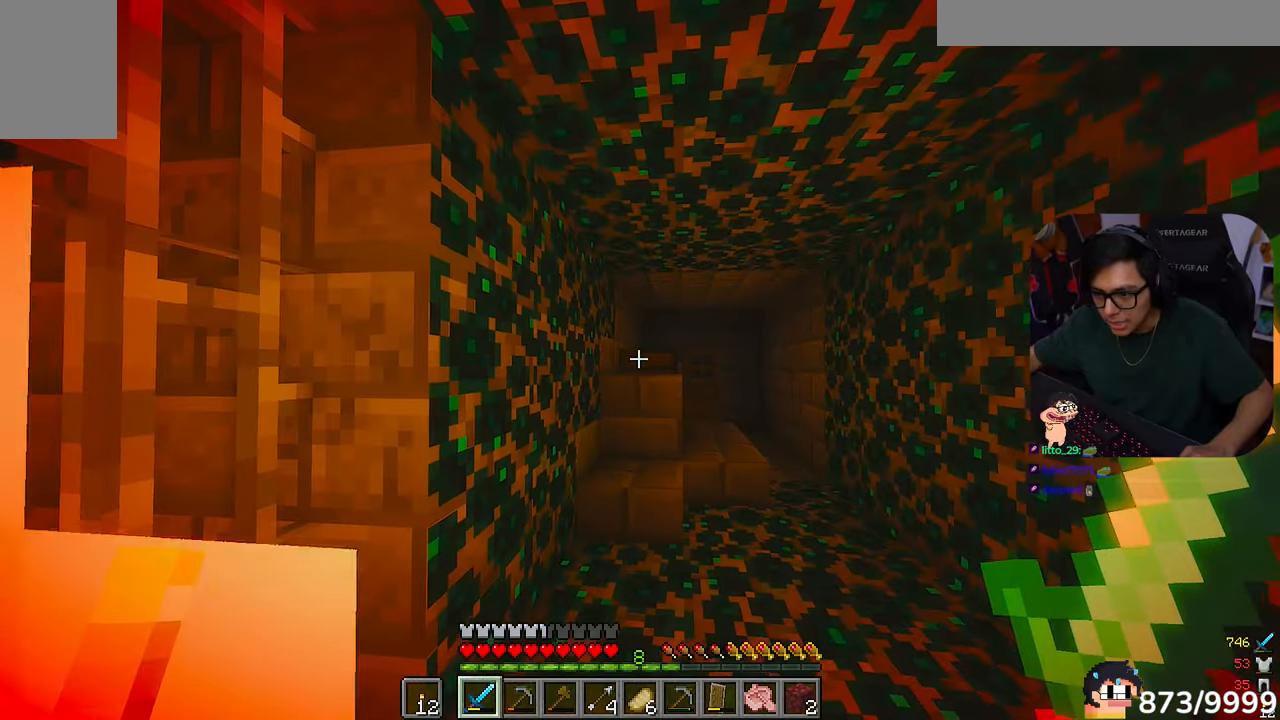
{"keys": ["w"], "mouse": [], "events": [[50, "a", "down"], [150, "mouse_right", "up"], [450, "a", "up"]]}
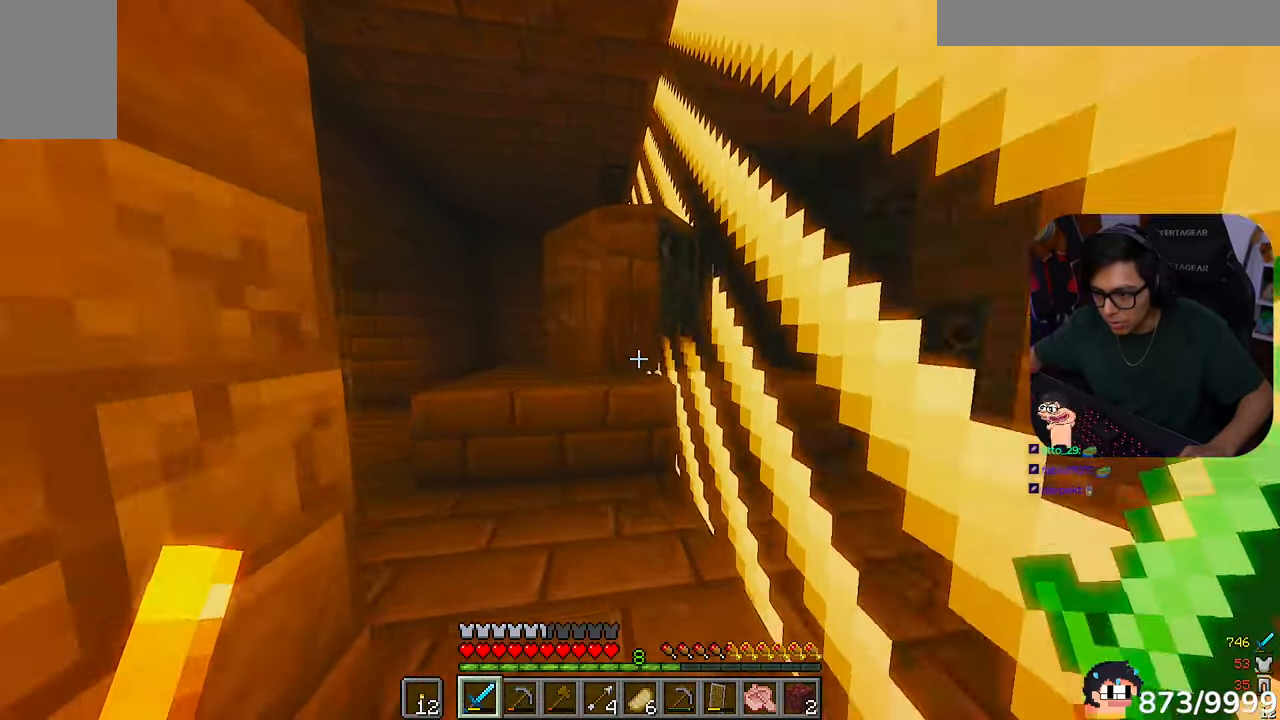
{"keys": ["a", "w"], "mouse": [], "events": [[150, "a", "down"]]}
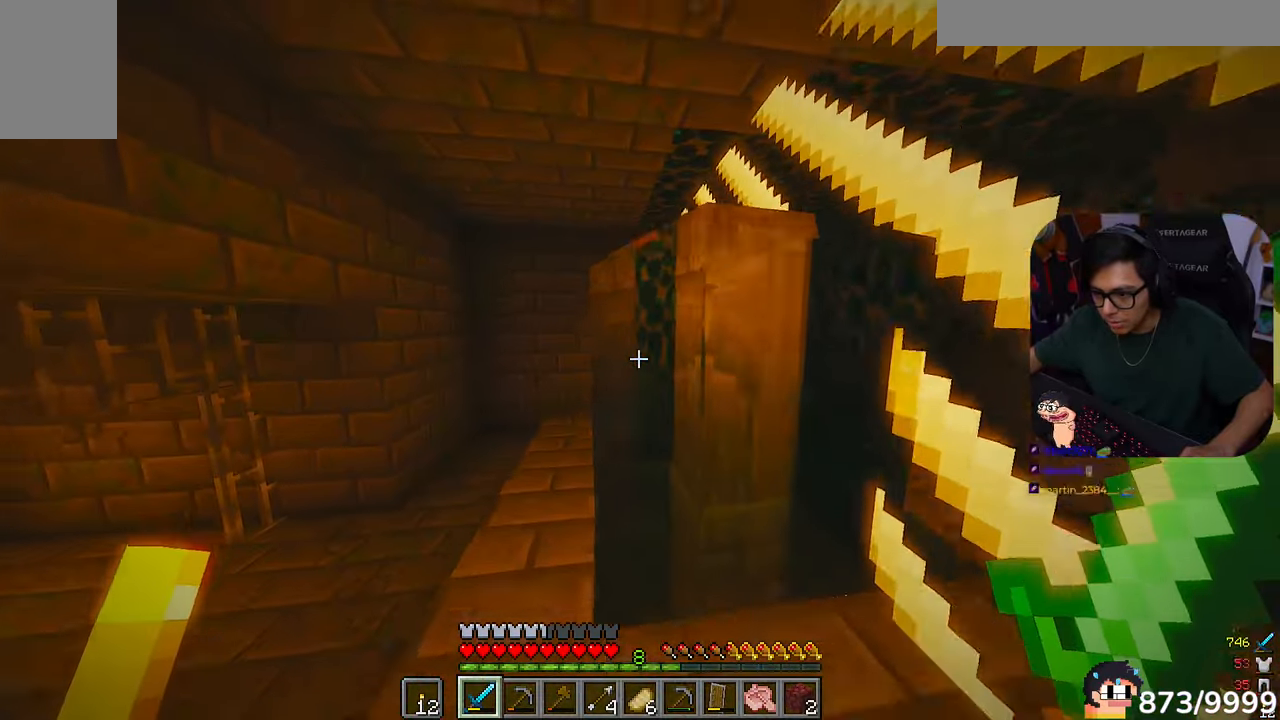
{"keys": ["a", "w"], "mouse": [], "events": []}
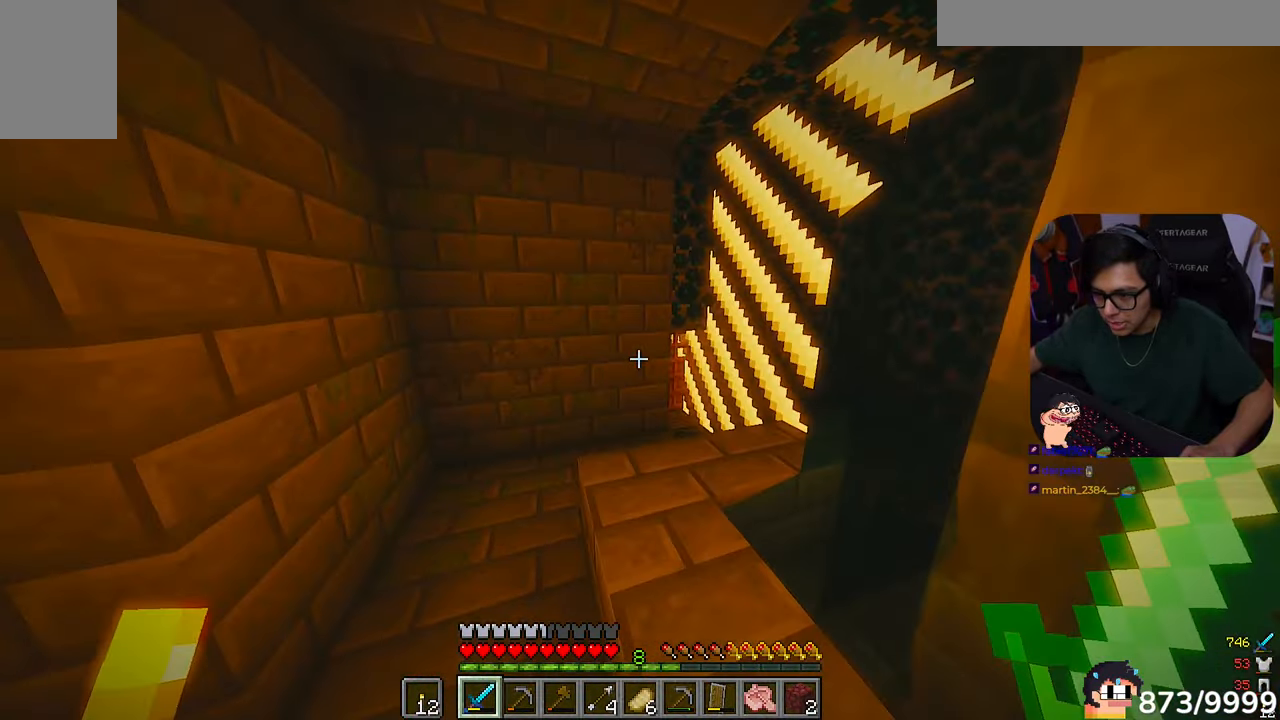
{"keys": ["w"], "mouse": [], "events": [[50, "a", "up"]]}
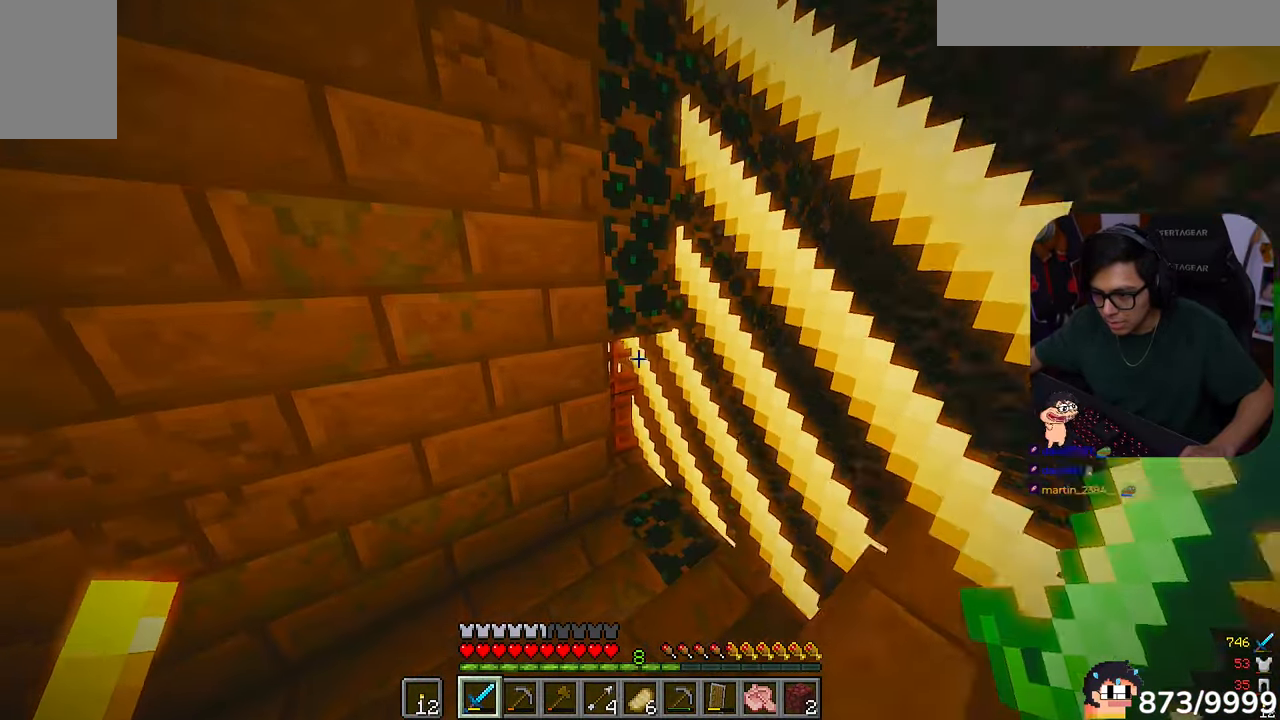
{"keys": ["w"], "mouse": ["right"]}
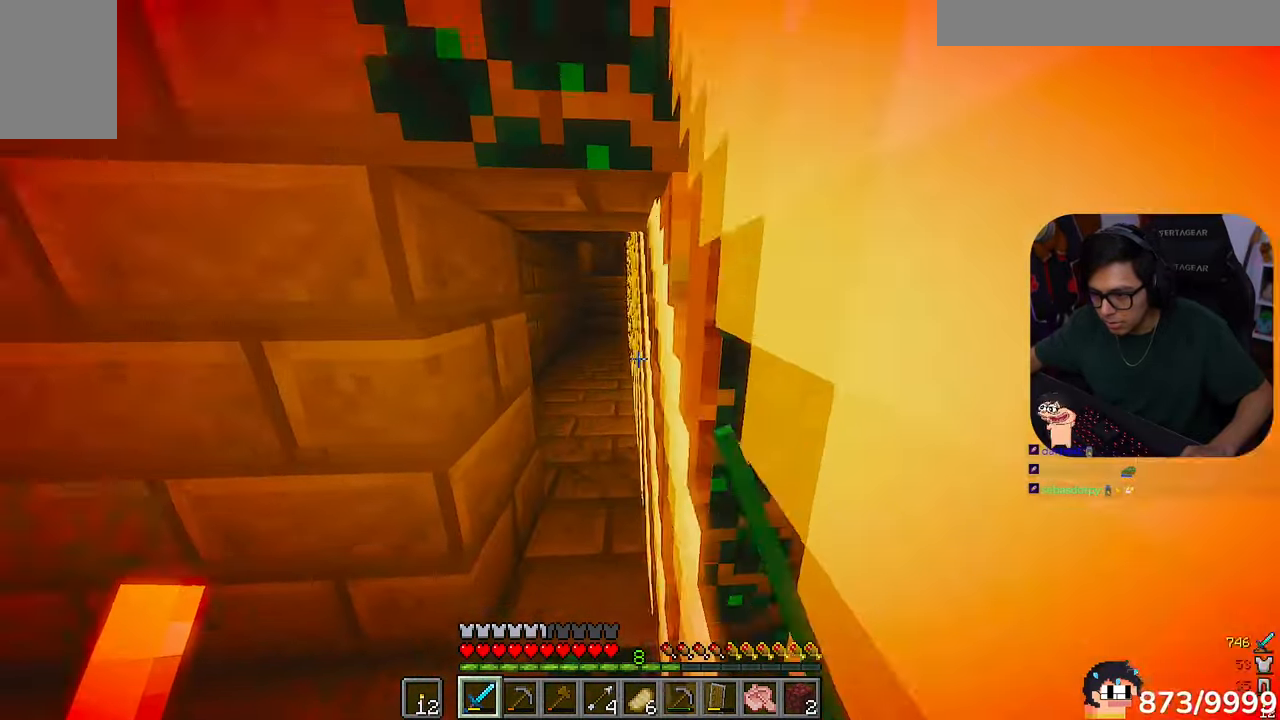
{"keys": ["w"], "mouse": []}
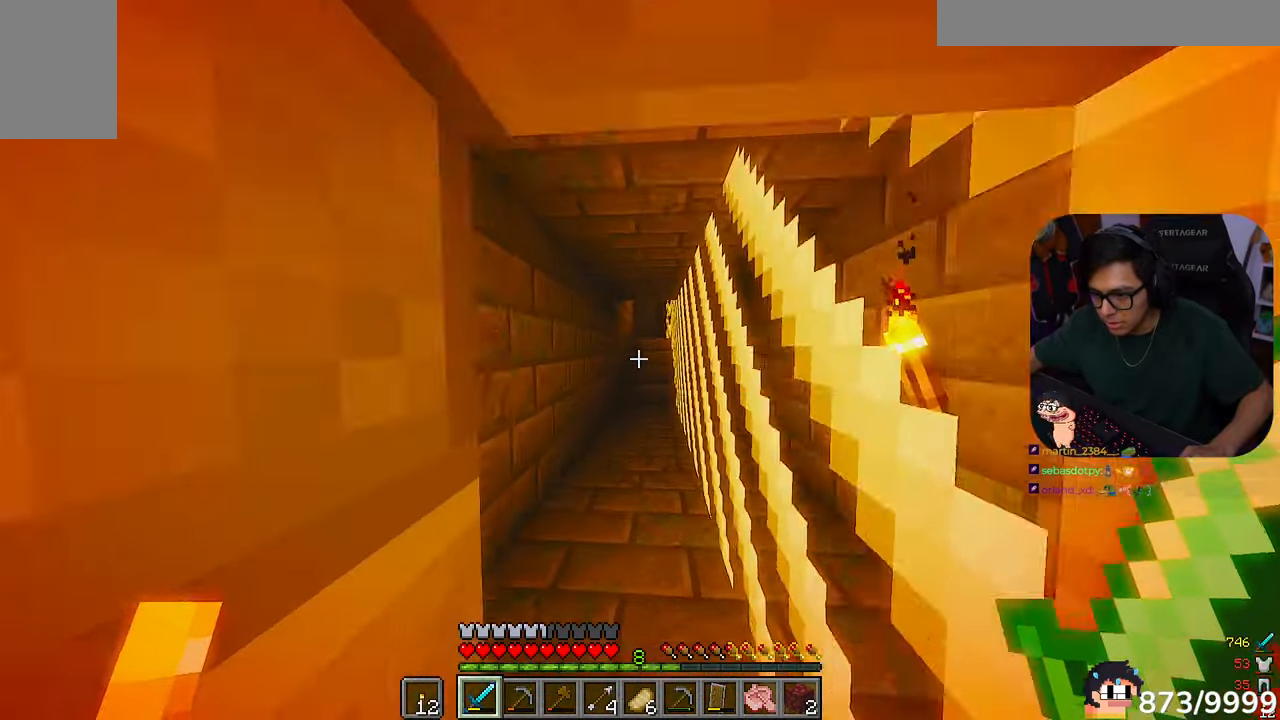
{"keys": ["w"], "mouse": [], "events": []}
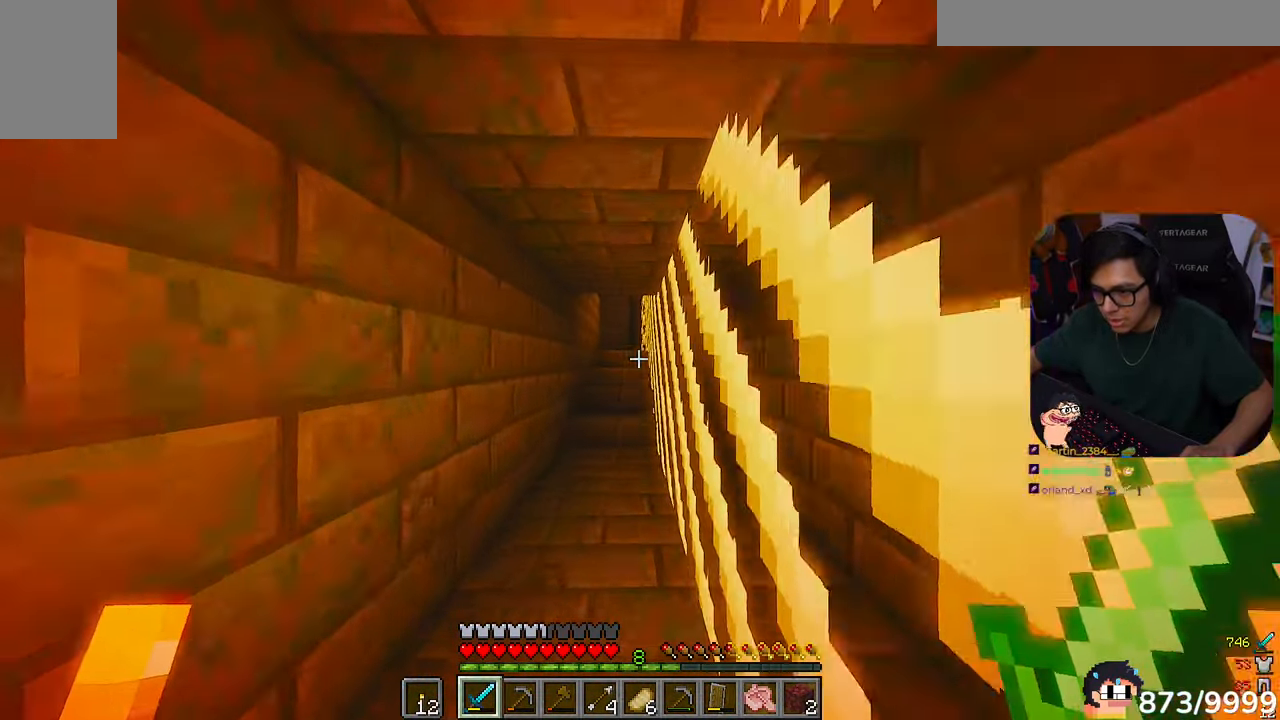
{"keys": ["a", "w"], "mouse": [], "events": [[317, "a", "down"]]}
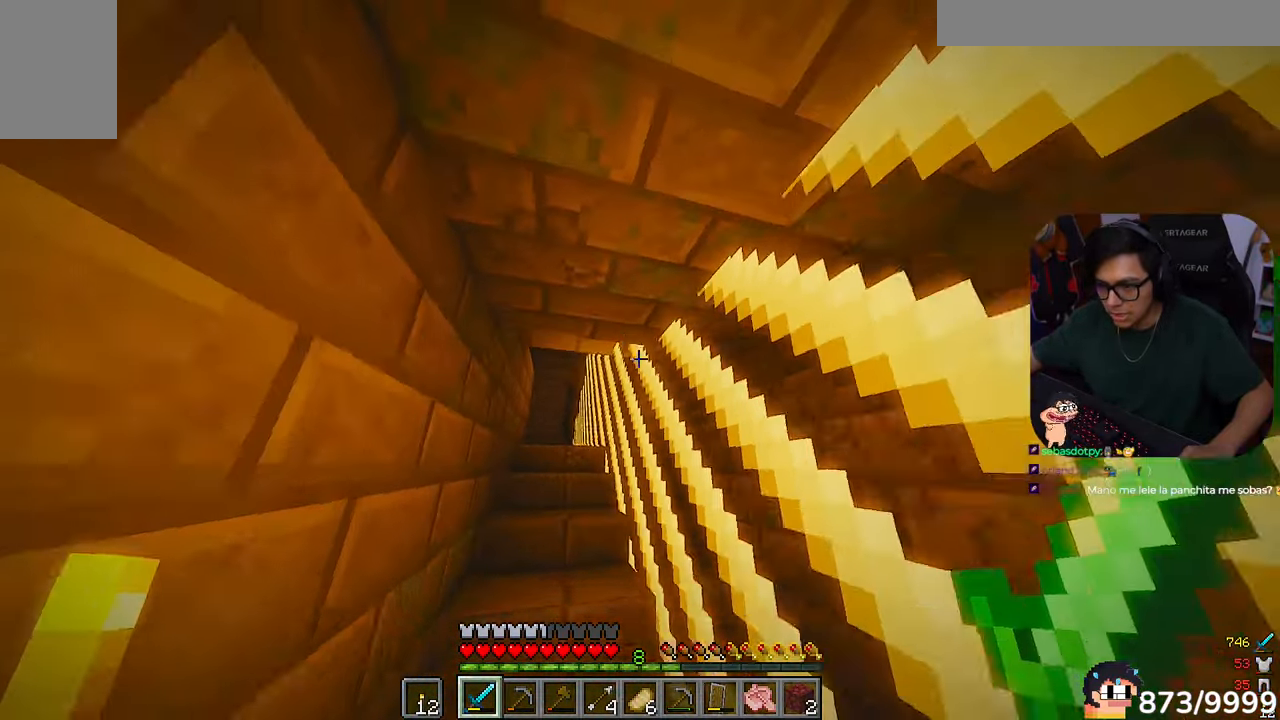
{"keys": ["w"], "mouse": [], "events": [[150, "a", "up"]]}
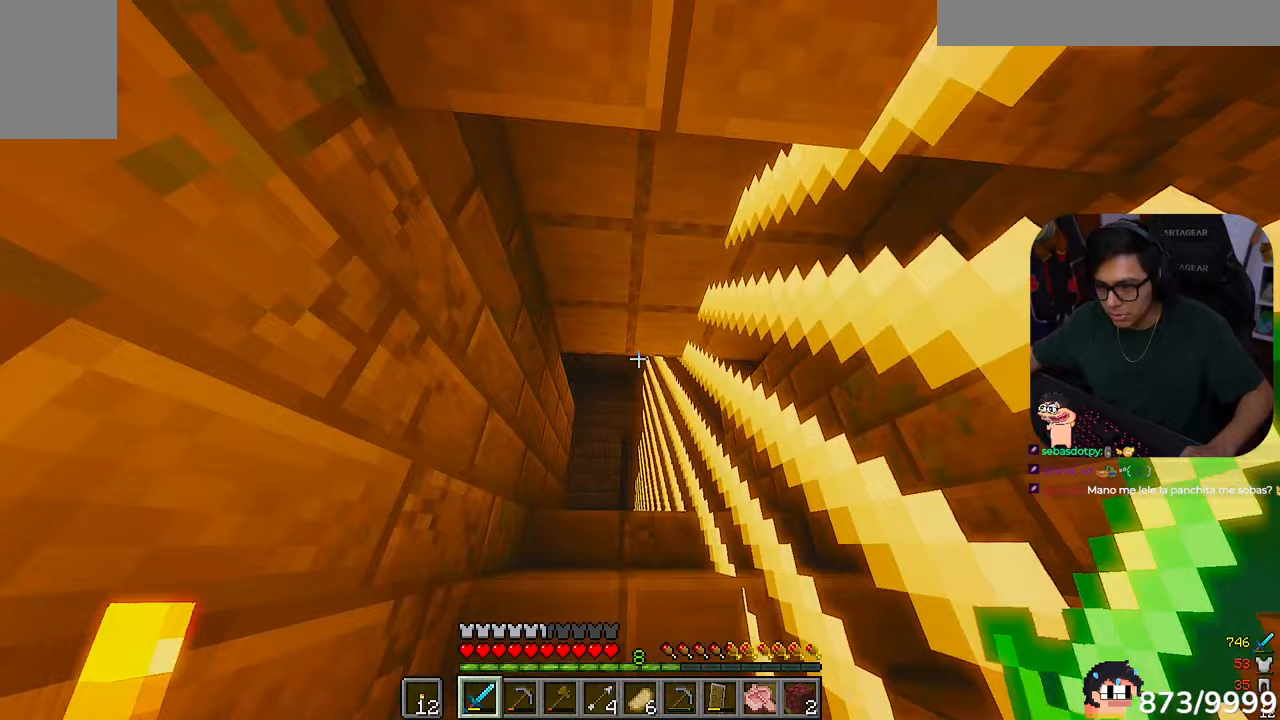
{"keys": ["w"], "mouse": [], "events": []}
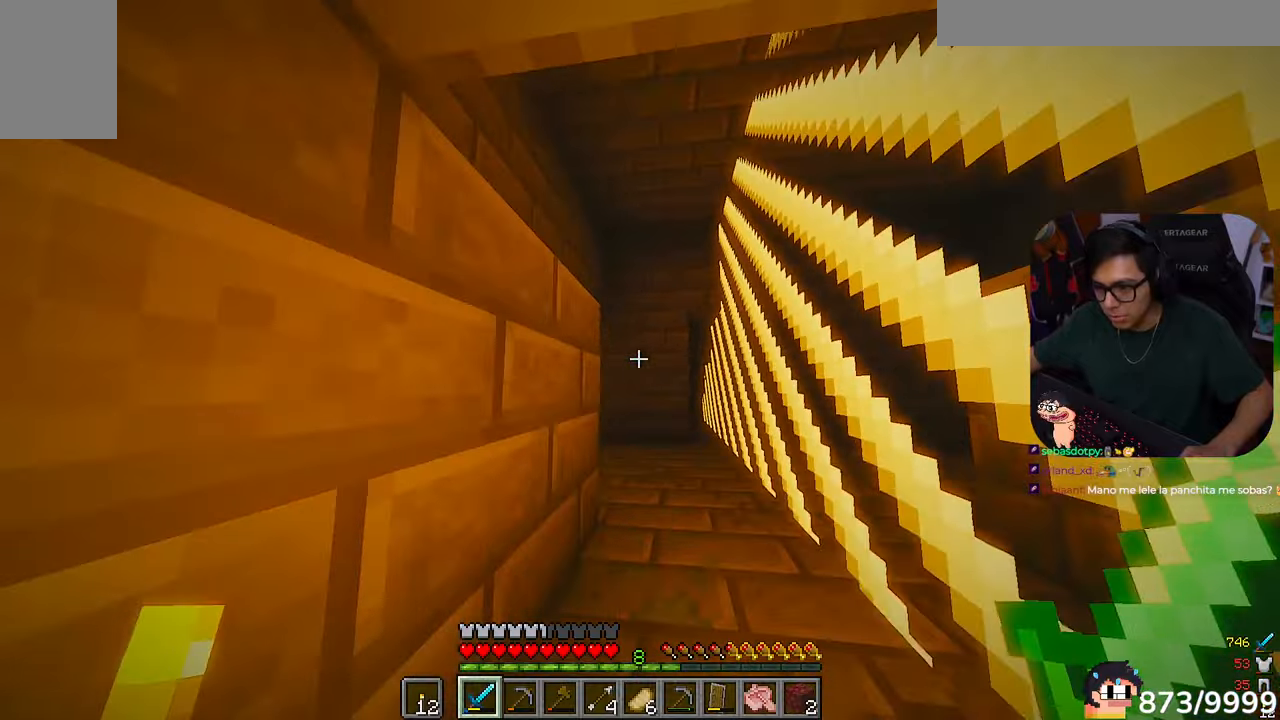
{"keys": ["d"], "mouse": [], "events": [[117, "d", "down"], [450, "w", "up"]]}
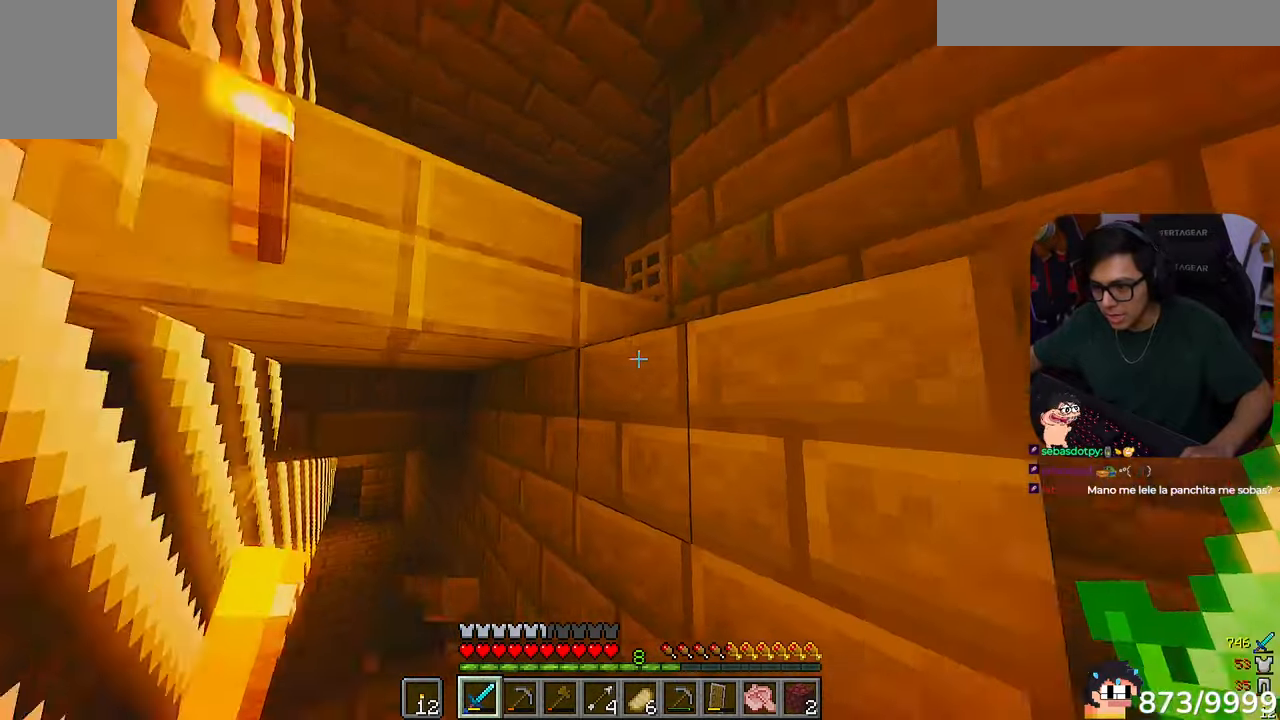
{"keys": [], "mouse": []}
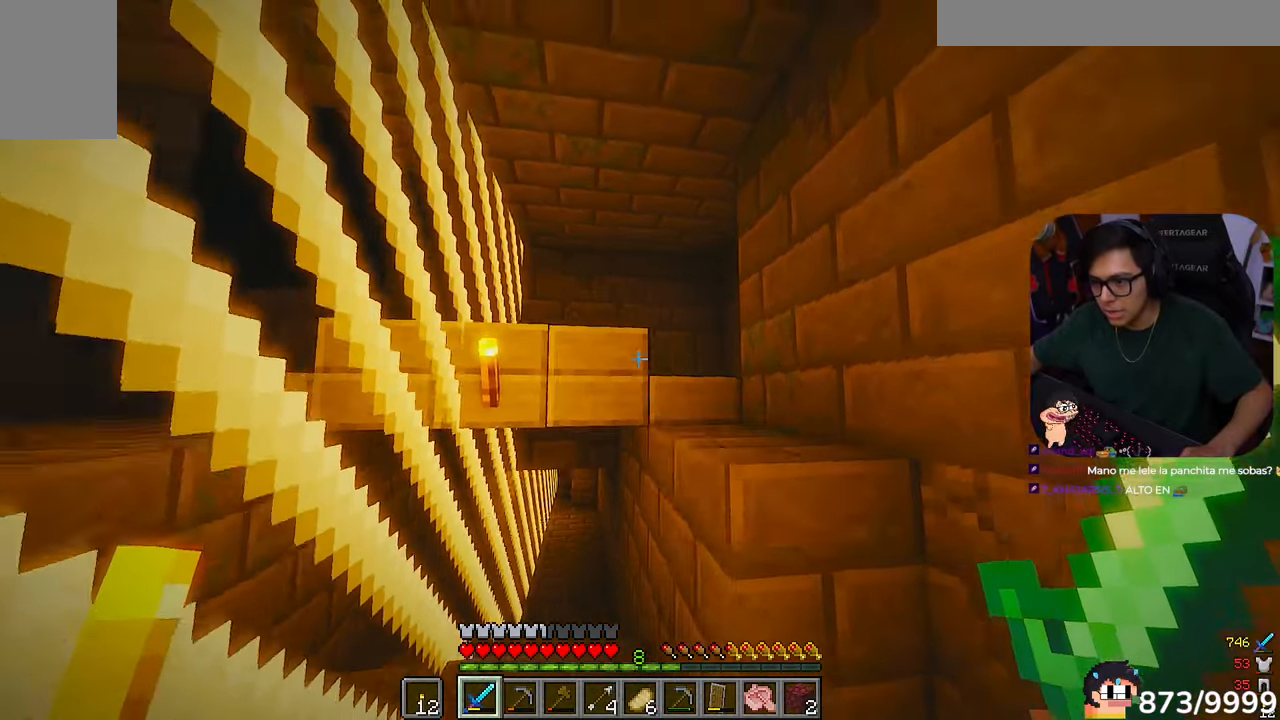
{"keys": ["d", "s"], "mouse": []}
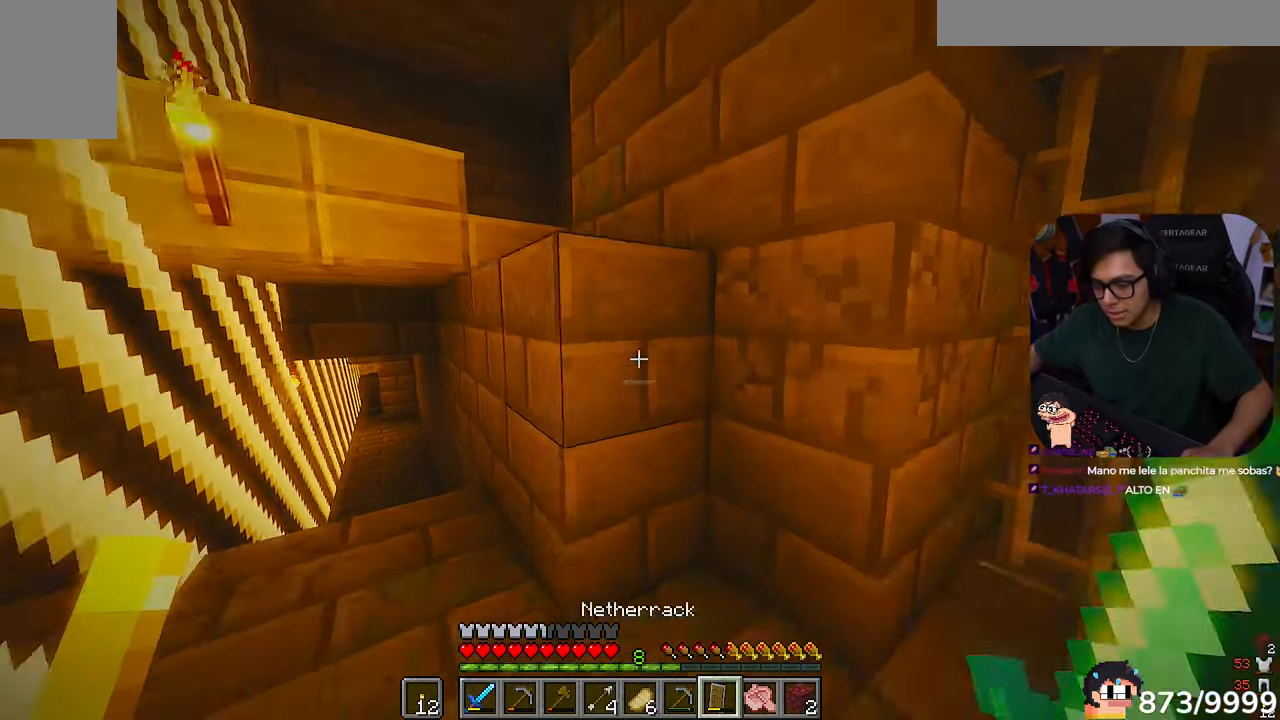
{"keys": [], "mouse": [], "events": [[383, "d", "up"], [450, "s", "up"]]}
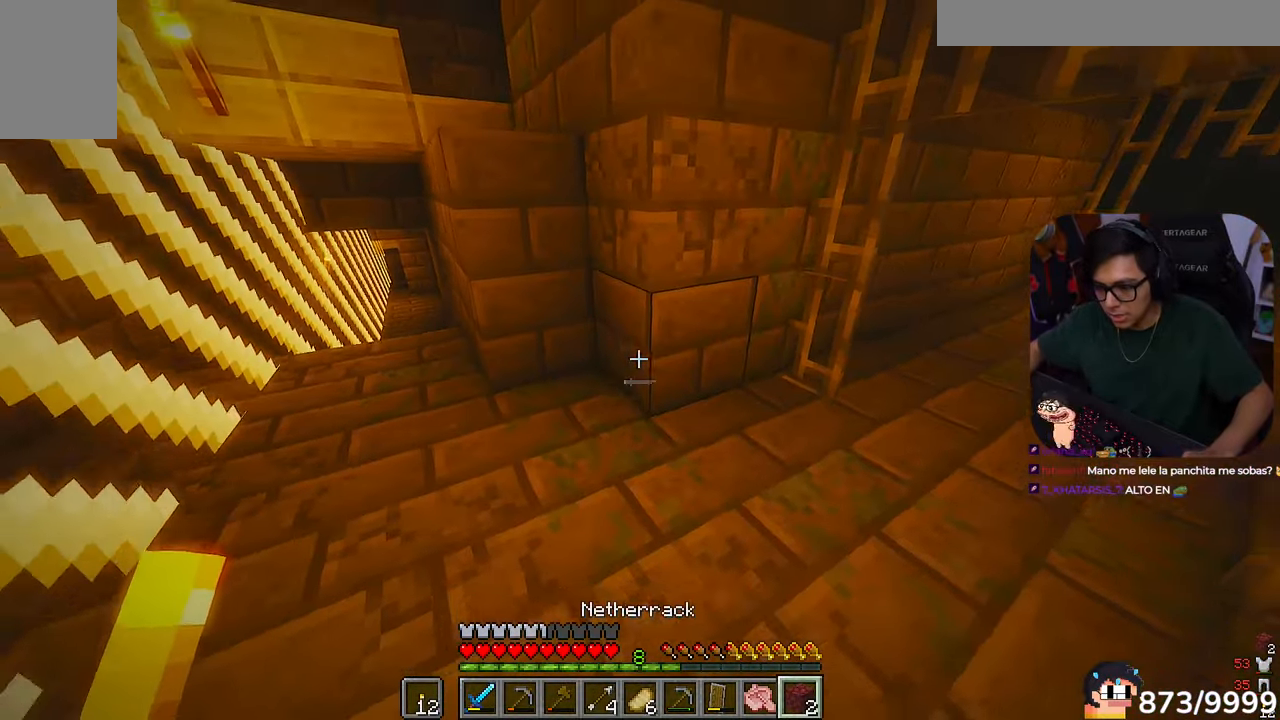
{"keys": ["w"], "mouse": []}
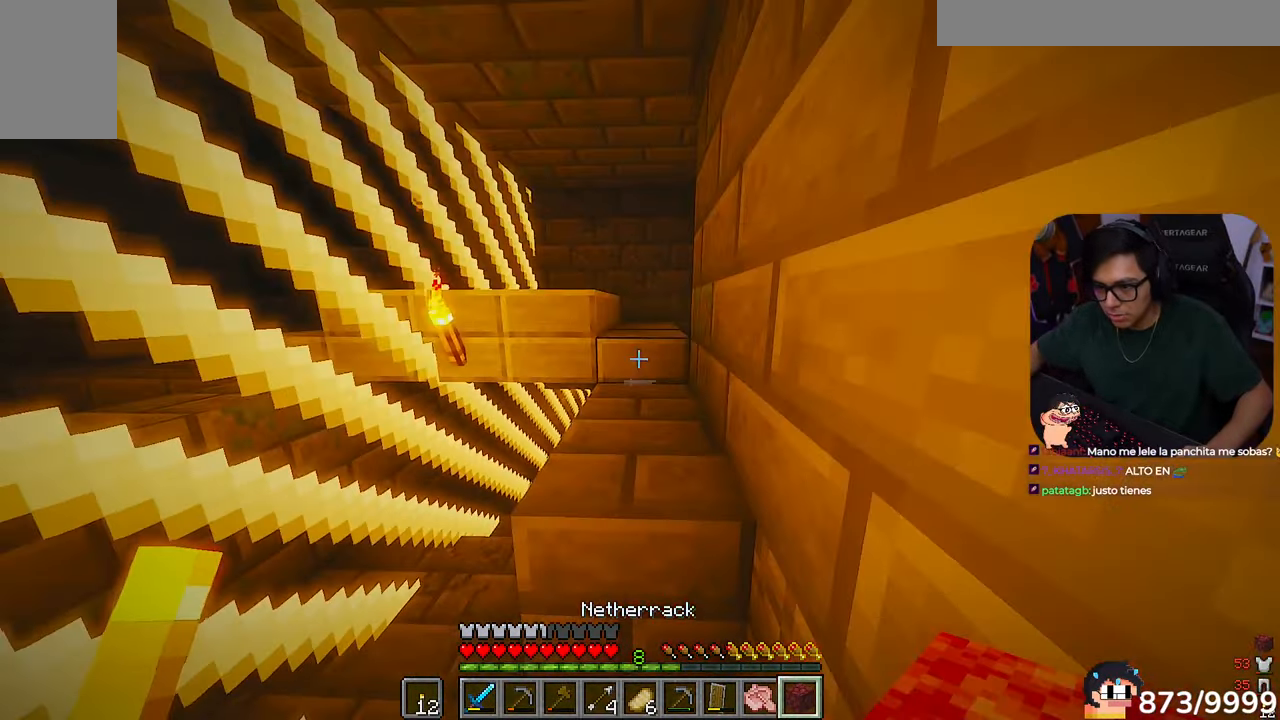
{"keys": ["w"], "mouse": [], "events": []}
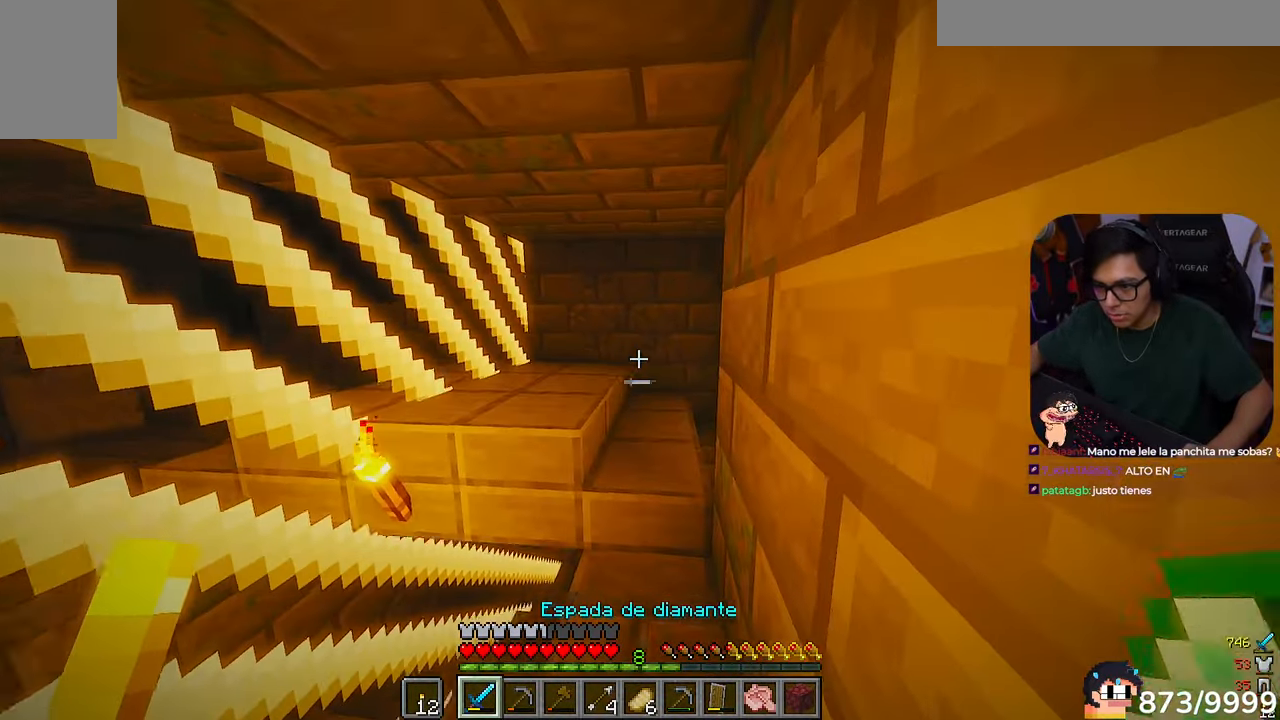
{"keys": ["a", "w"], "mouse": [], "events": [[117, "a", "down"]]}
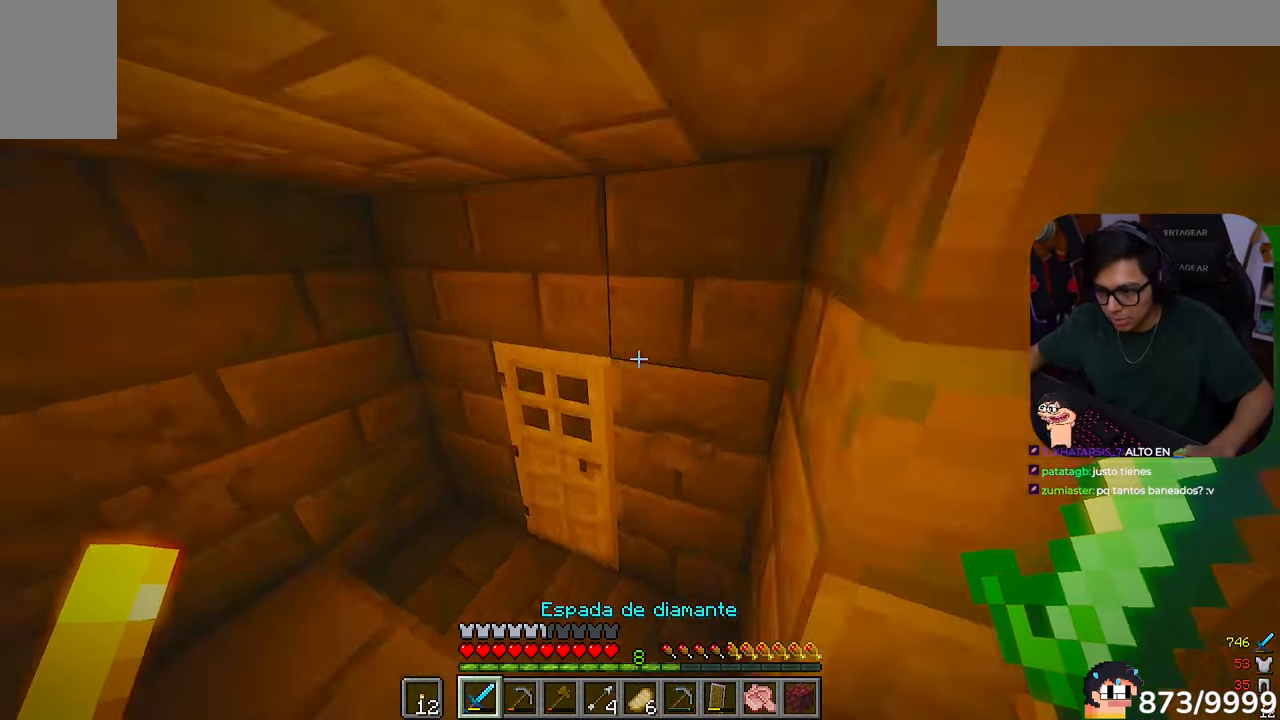
{"keys": [], "mouse": [], "events": [[217, "a", "up"], [217, "w", "up"]]}
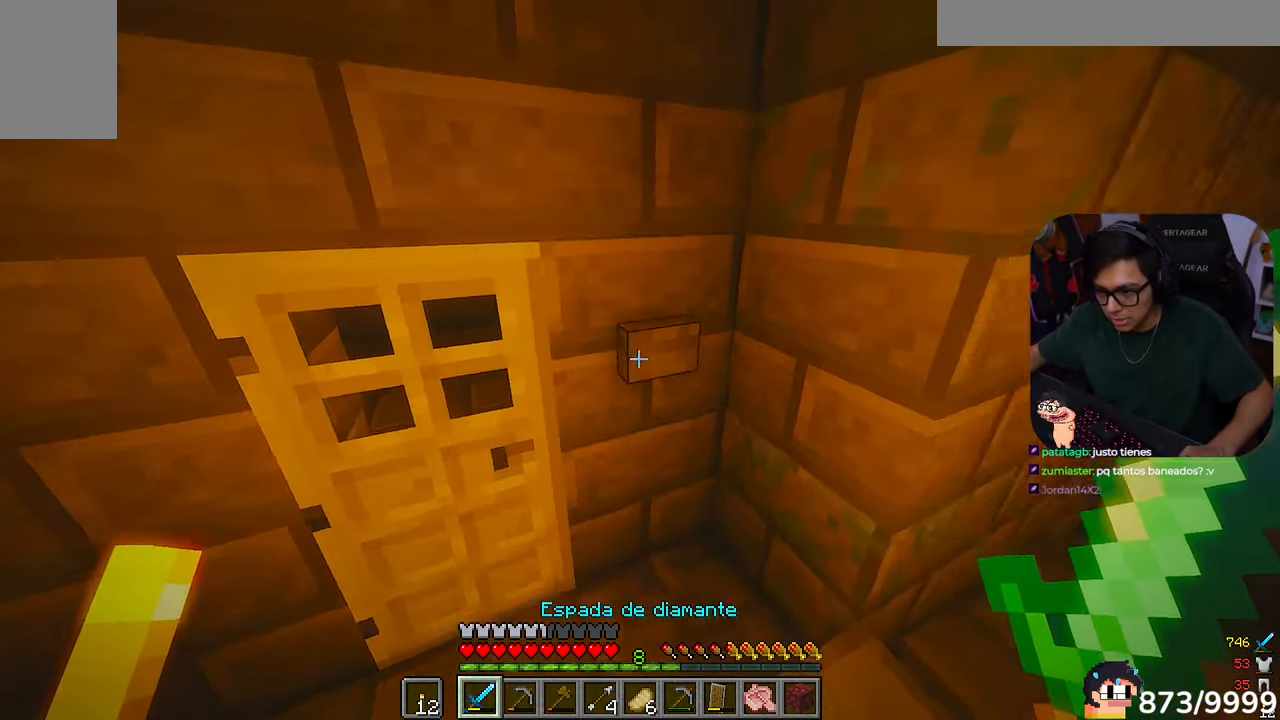
{"keys": ["d", "w"], "mouse": []}
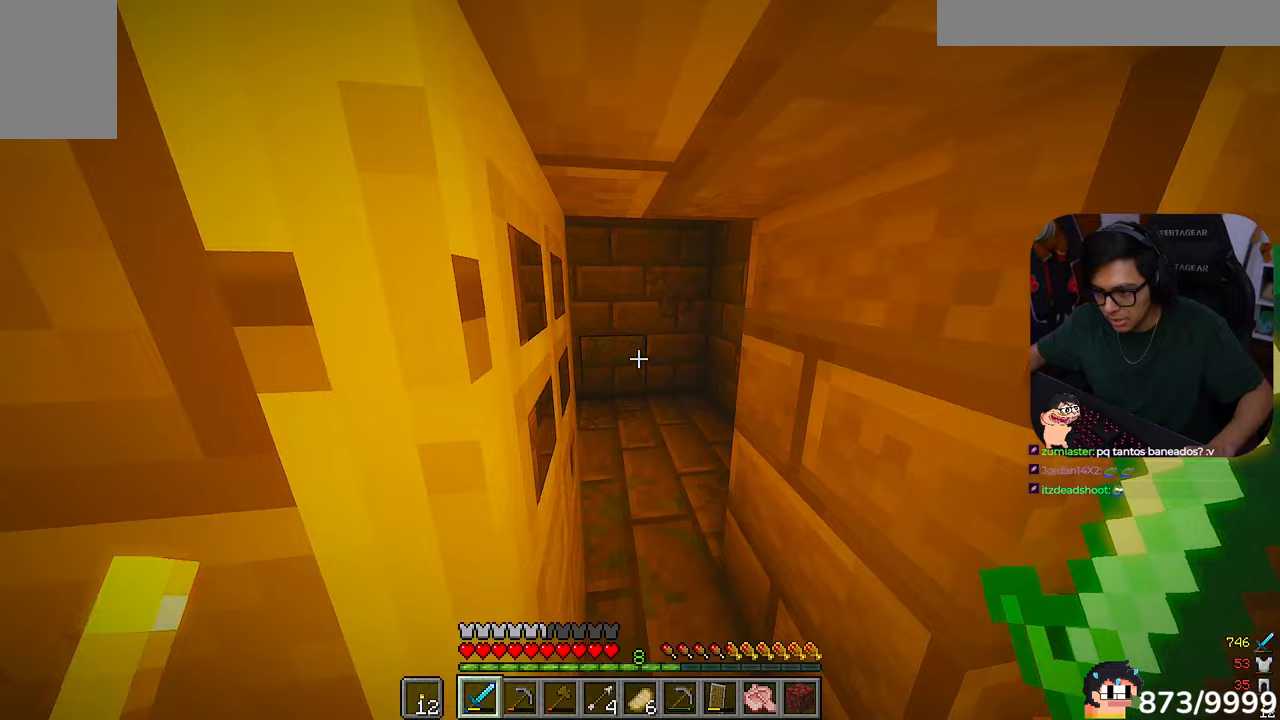
{"keys": ["d", "w"], "mouse": [], "events": [[83, "d", "up"], [350, "d", "down"]]}
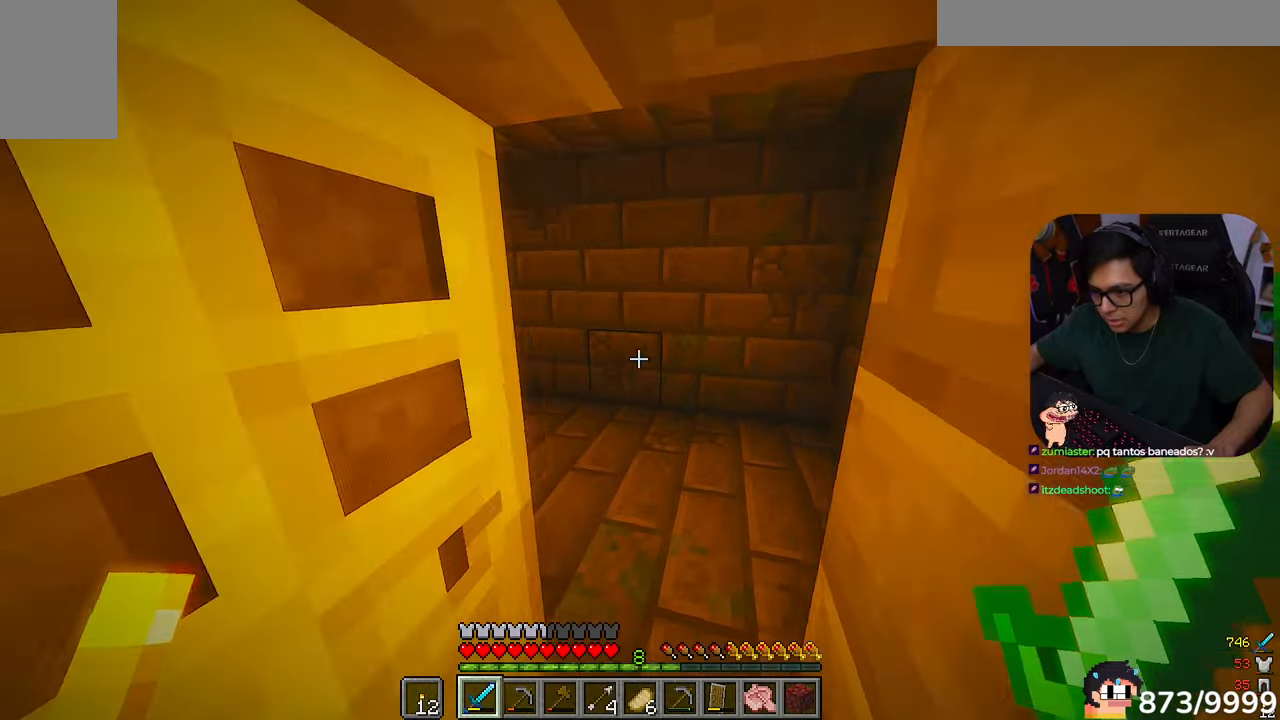
{"keys": ["w"], "mouse": [], "events": [[117, "d", "up"], [317, "d", "down"], [417, "d", "up"]]}
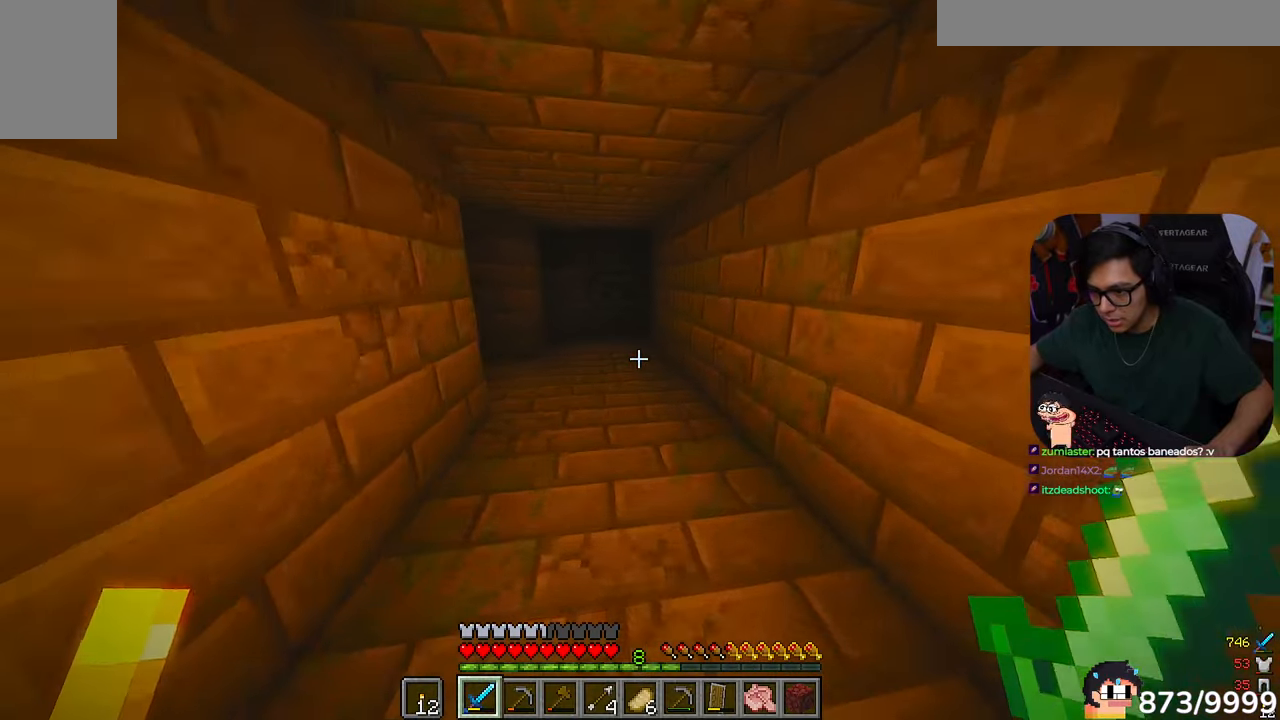
{"keys": ["w"], "mouse": [], "events": []}
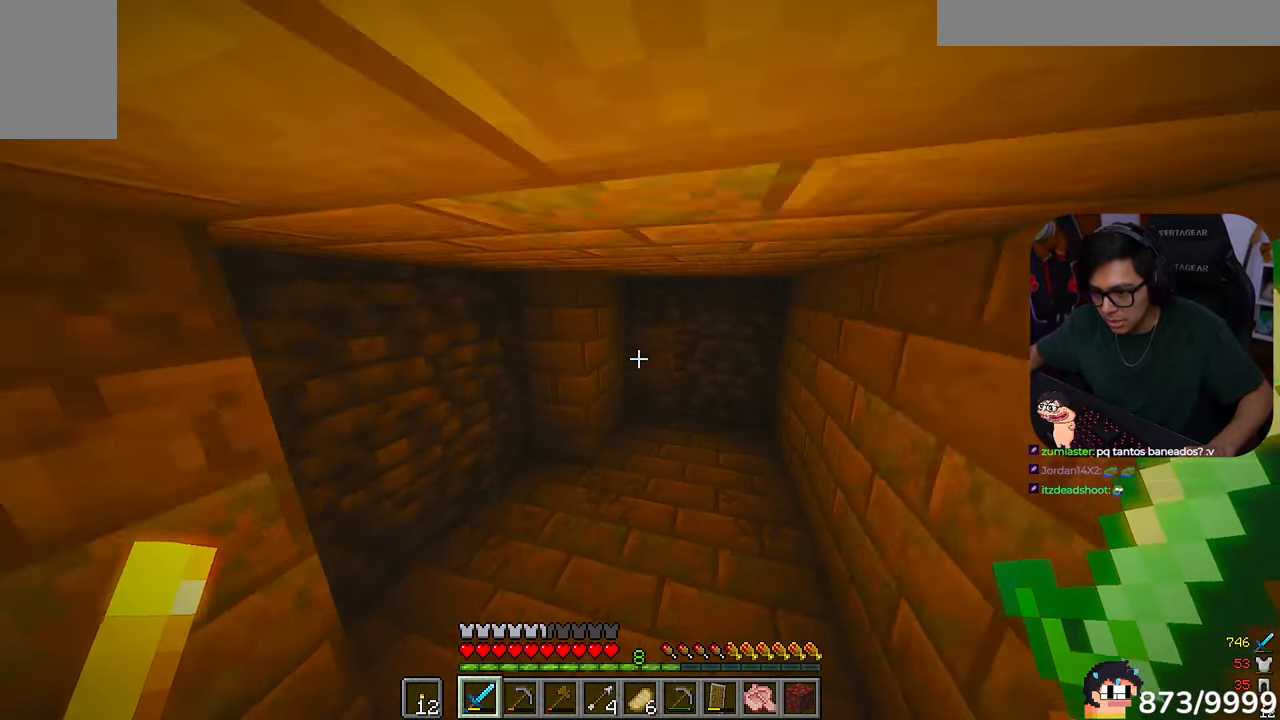
{"keys": ["w"], "mouse": [], "events": []}
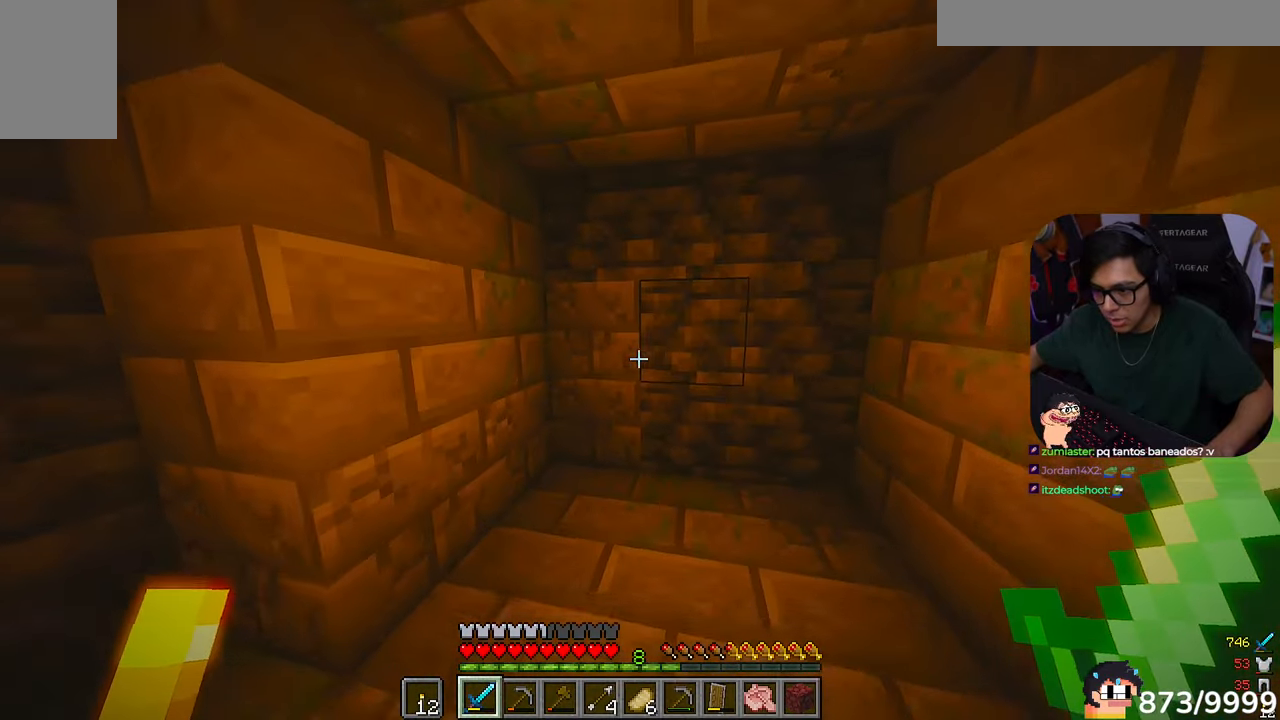
{"keys": ["w"], "mouse": ["left"]}
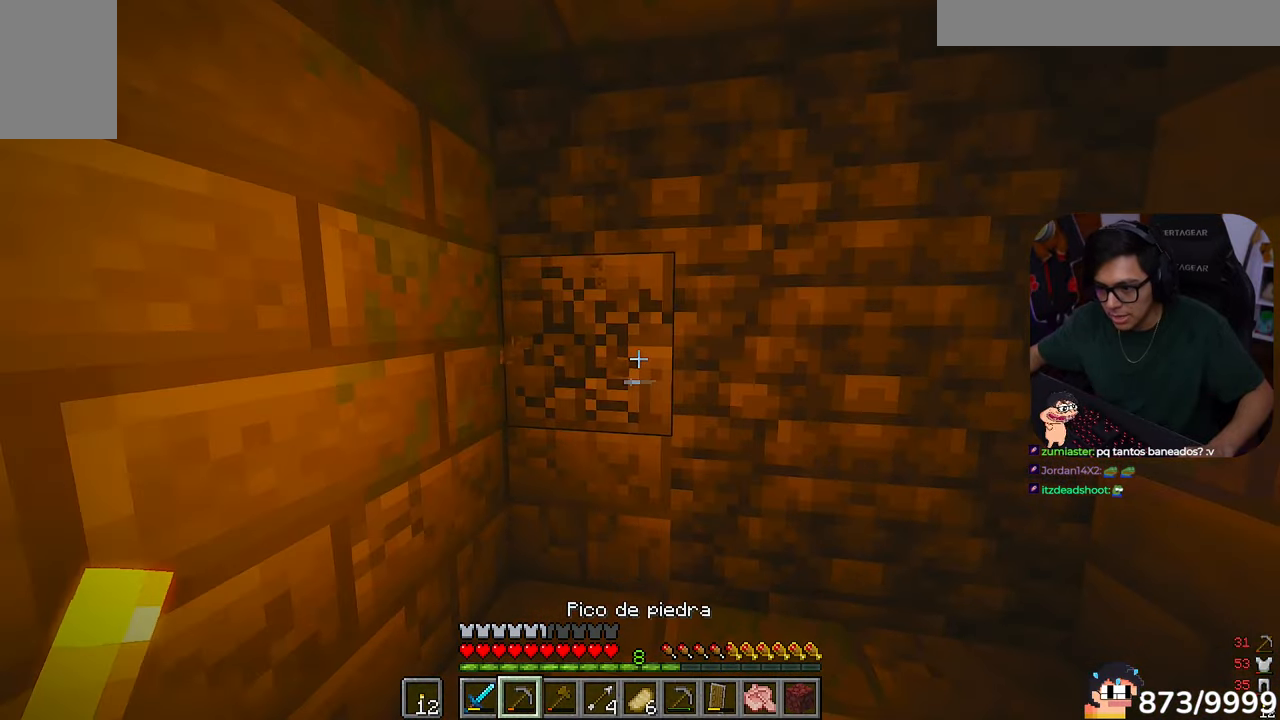
{"keys": [], "mouse": ["left"], "events": [[83, "a", "down"], [317, "a", "up"], [350, "w", "up"]]}